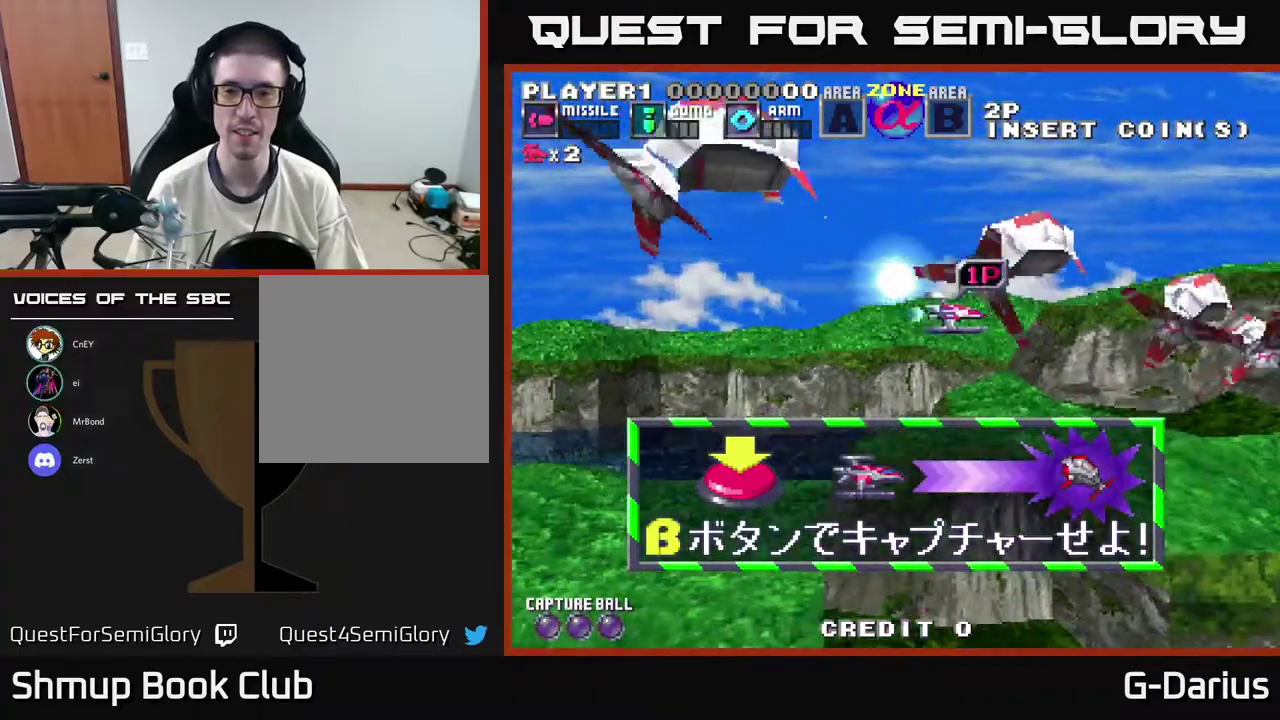
Gameplay with a controller (Xbox layout); each line is a JSON object with the inputs held at the frame after it (dt_ms = milliseconds from this image to that frame). "events" lists button and stick changes between this image and that frame as [ms after this image, input, new state], when the widget could be followed in between. Not read: DPAD_RIGHT L3 R3 left_stick.
{"dt_ms": 500, "buttons": ["DPAD_DOWN"], "right_stick": "center", "events": [[100, "DPAD_DOWN", "down"], [183, "DPAD_DOWN", "up"], [433, "DPAD_DOWN", "down"]]}
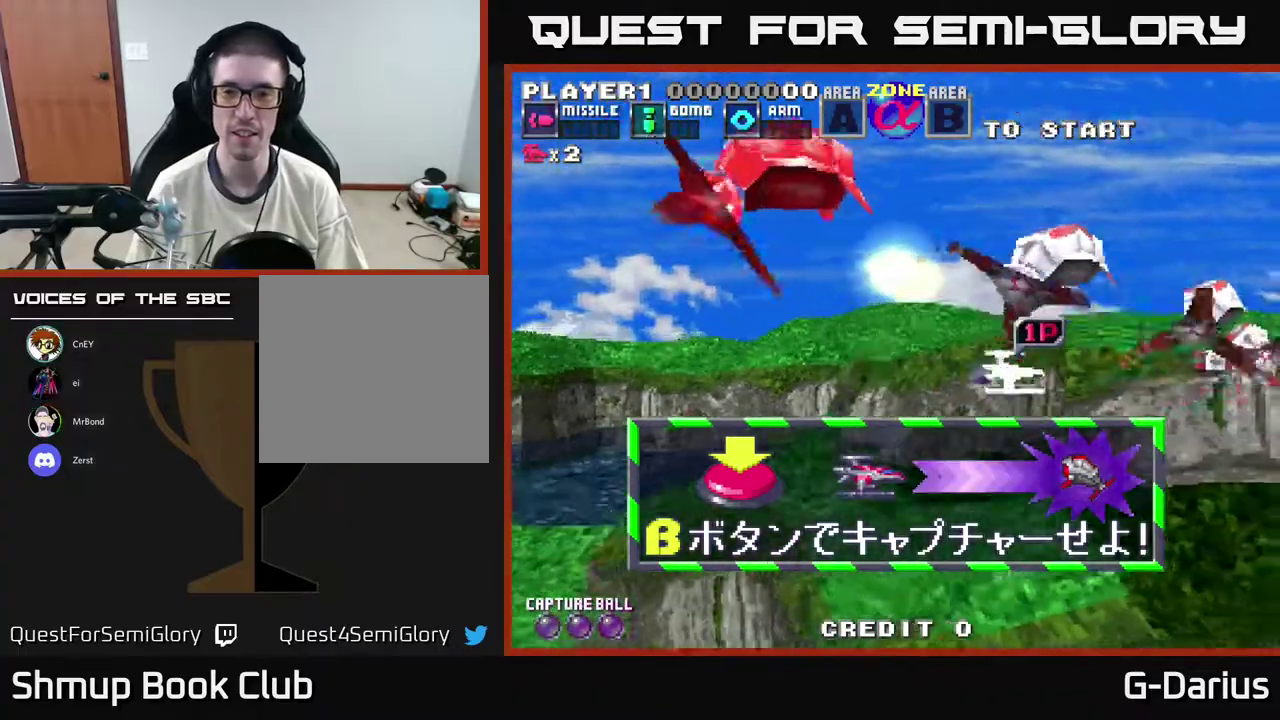
{"dt_ms": 500, "buttons": [], "right_stick": "center", "events": [[17, "DPAD_DOWN", "up"], [250, "DPAD_LEFT", "down"], [467, "DPAD_LEFT", "up"]]}
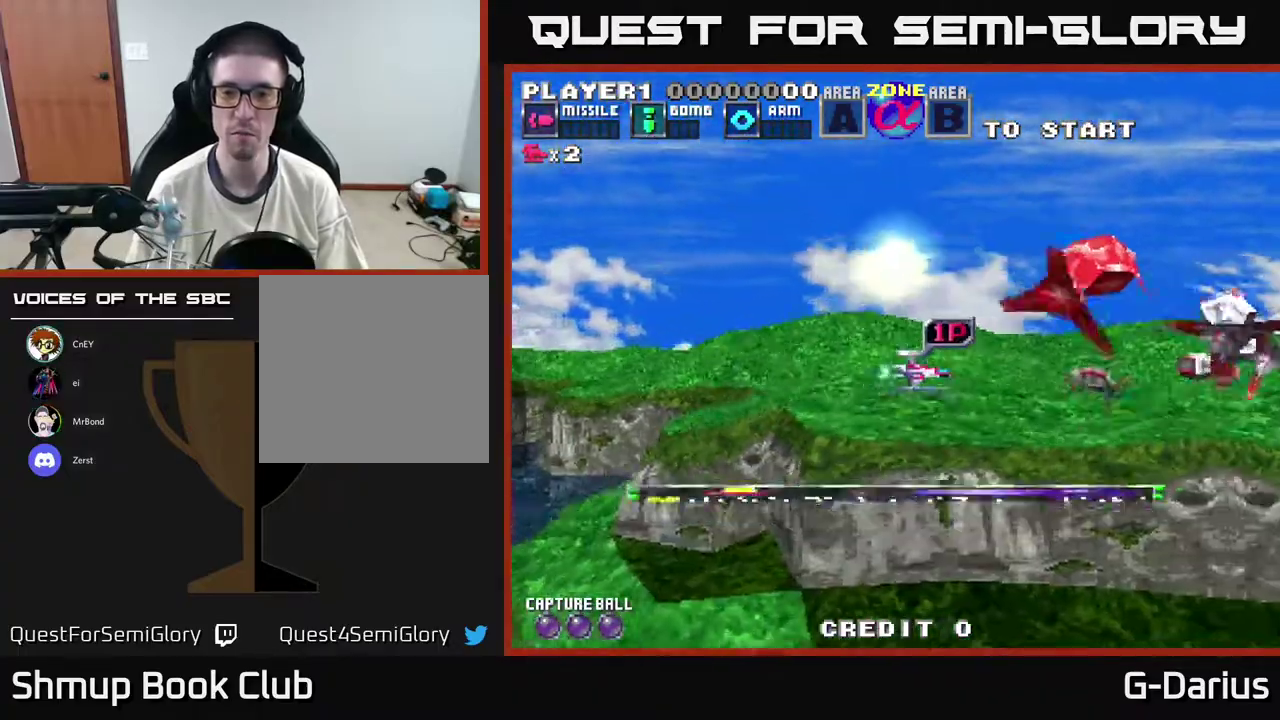
{"dt_ms": 300, "buttons": ["X", "DPAD_LEFT"], "right_stick": "center", "events": [[250, "DPAD_LEFT", "down"], [267, "X", "down"]]}
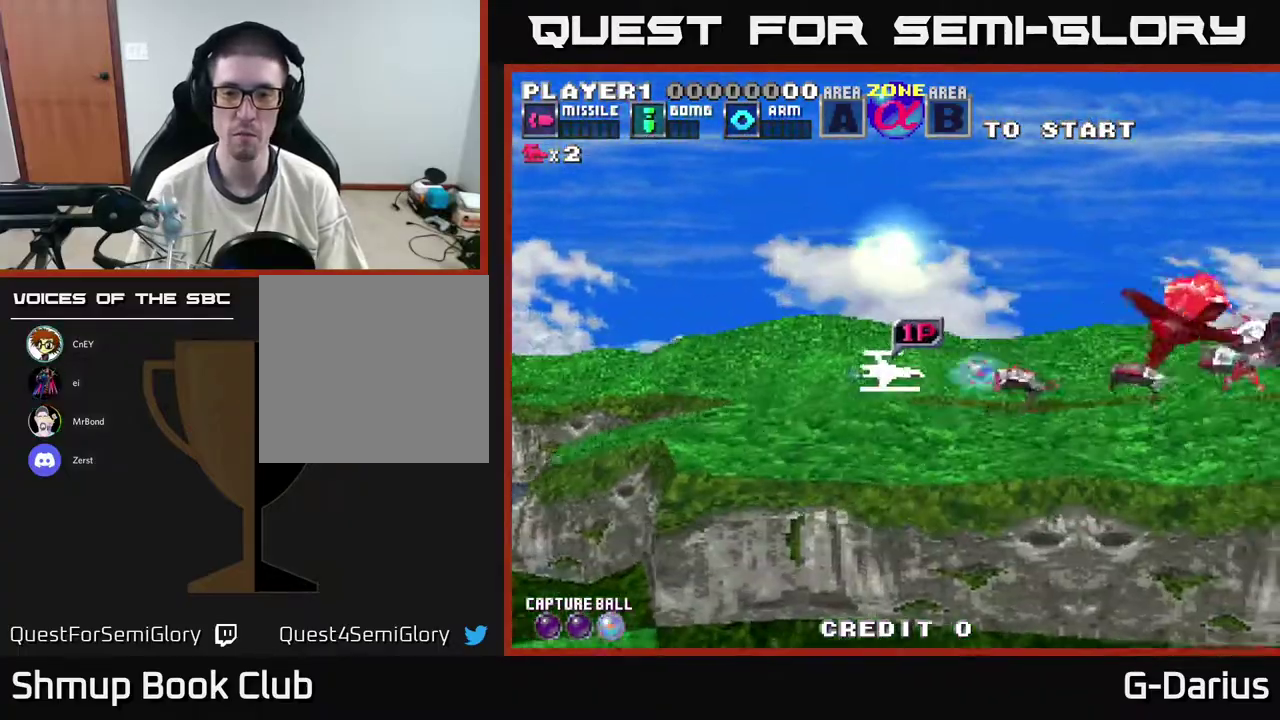
{"dt_ms": 400, "buttons": ["DPAD_UP"], "right_stick": "center", "events": [[33, "X", "up"], [83, "DPAD_DOWN", "down"], [150, "DPAD_DOWN", "up"], [233, "DPAD_UP", "down"], [333, "DPAD_LEFT", "up"]]}
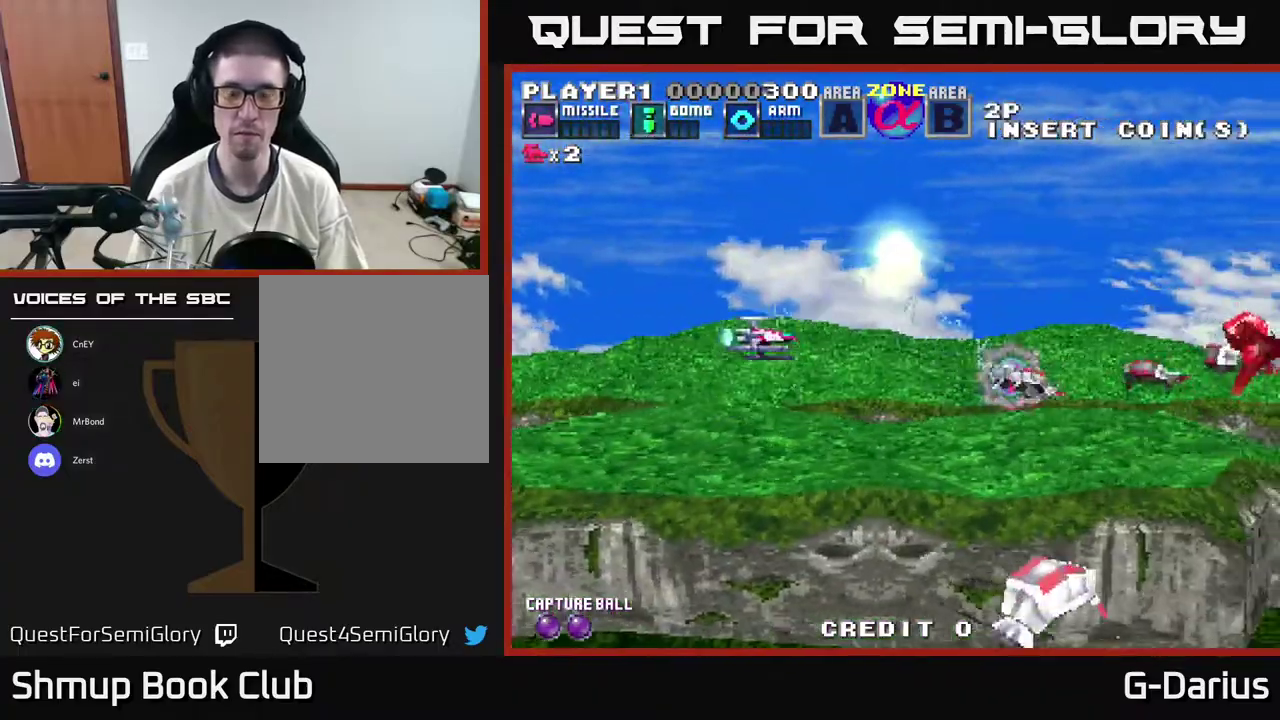
{"dt_ms": 500, "buttons": ["DPAD_UP"], "right_stick": "center", "events": [[33, "DPAD_UP", "up"], [183, "DPAD_LEFT", "down"], [317, "DPAD_UP", "down"], [433, "DPAD_LEFT", "up"]]}
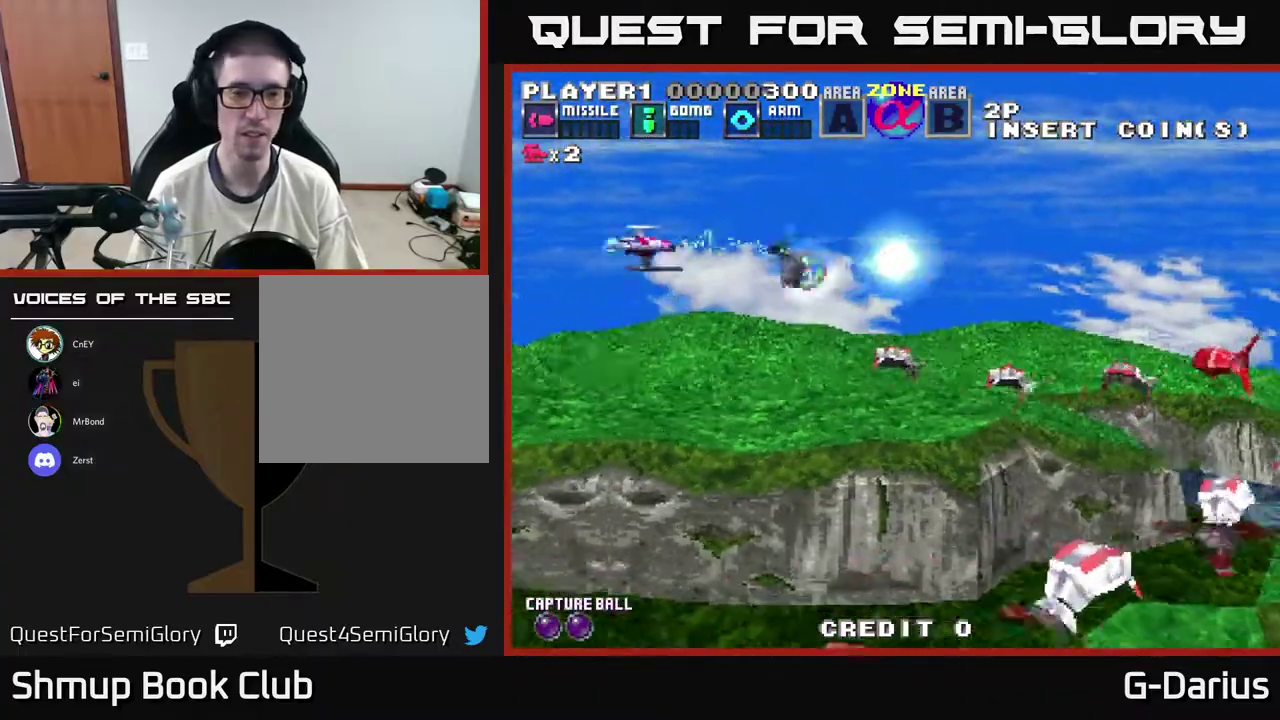
{"dt_ms": 300, "buttons": ["DPAD_LEFT"], "right_stick": "center", "events": [[67, "DPAD_UP", "up"], [250, "DPAD_LEFT", "down"]]}
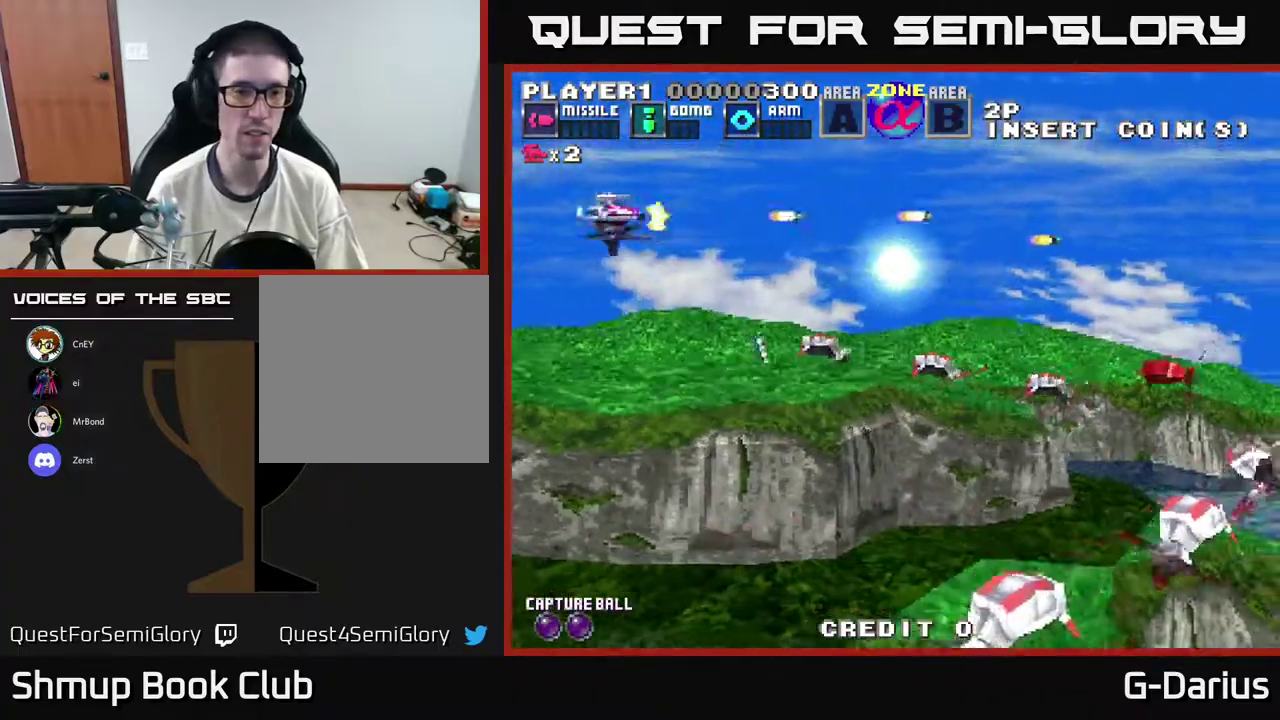
{"dt_ms": 500, "buttons": [], "right_stick": "center", "events": [[133, "DPAD_LEFT", "up"]]}
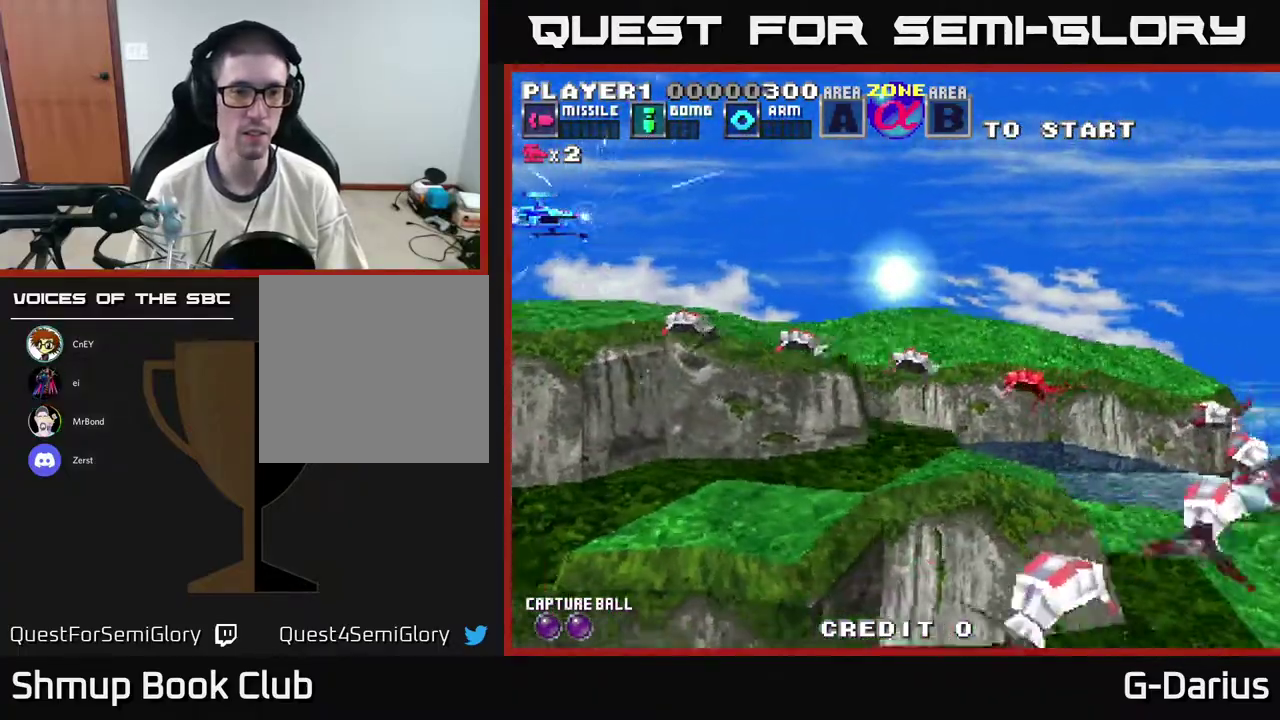
{"dt_ms": 400, "buttons": ["DPAD_DOWN"], "right_stick": "center", "events": [[383, "DPAD_DOWN", "down"]]}
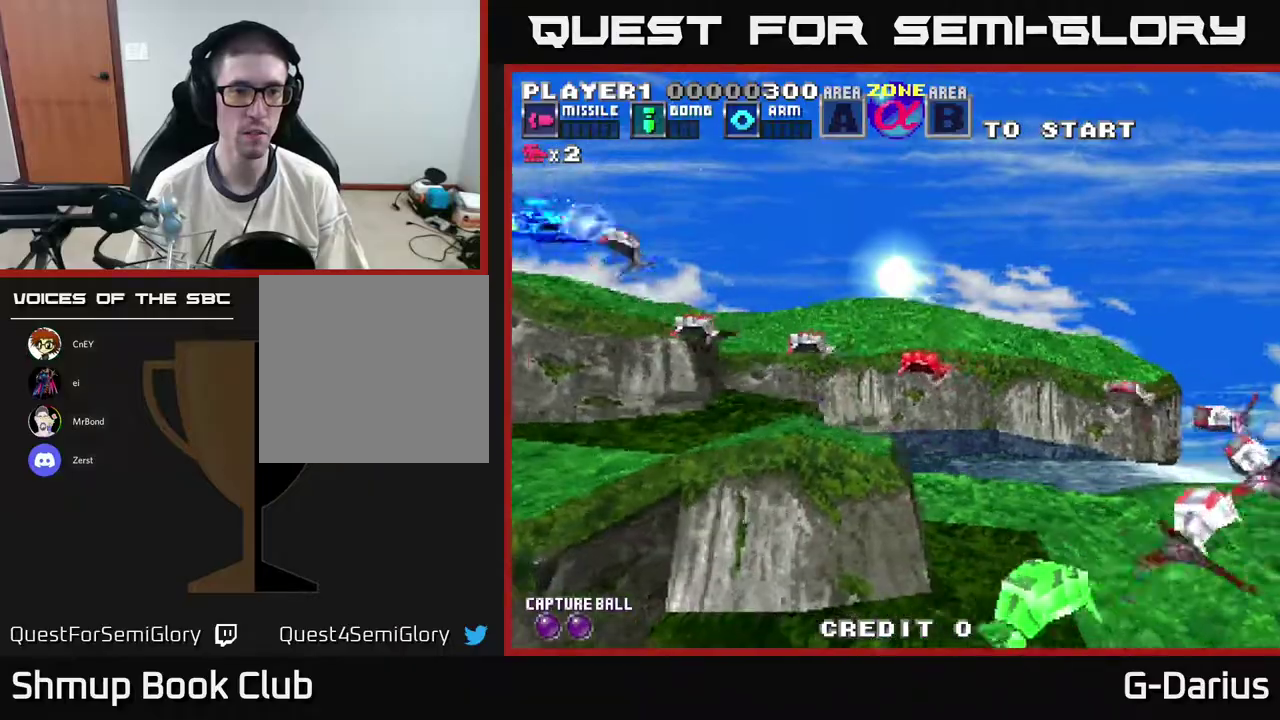
{"dt_ms": 600, "buttons": ["DPAD_DOWN"], "right_stick": "center", "events": [[133, "DPAD_DOWN", "up"], [233, "DPAD_DOWN", "down"]]}
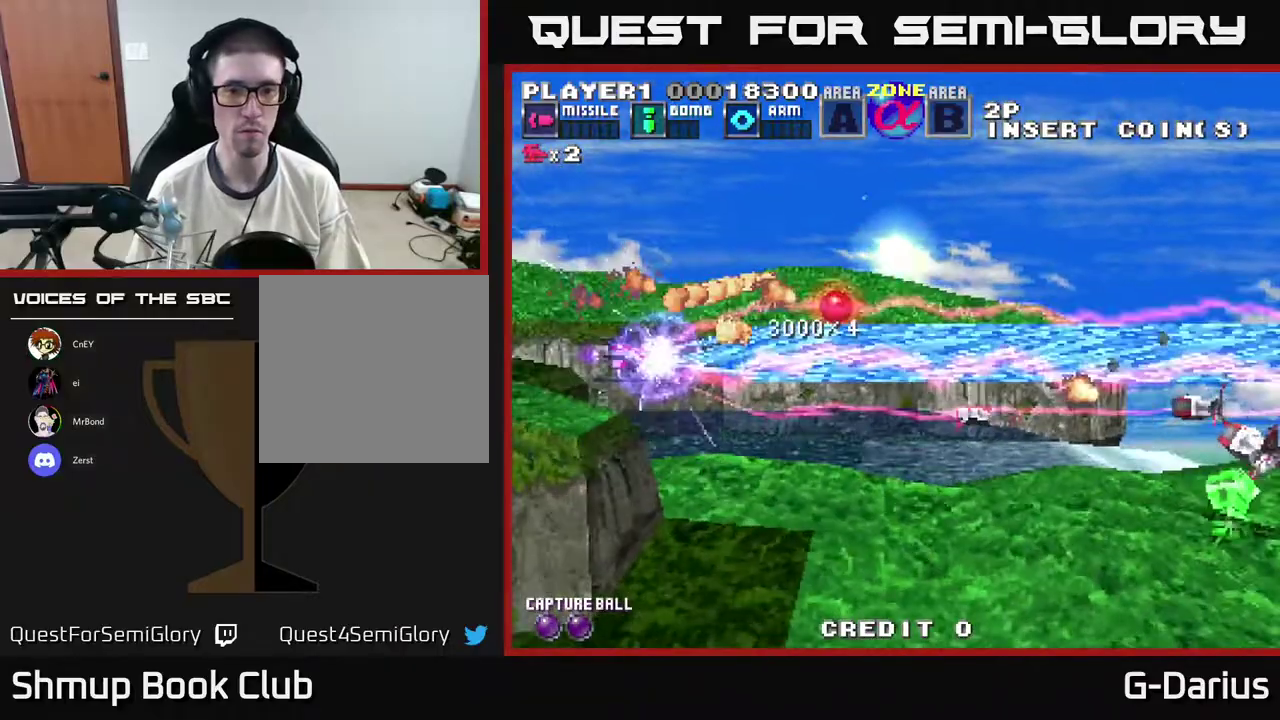
{"dt_ms": 700, "buttons": [], "right_stick": "center", "events": [[667, "DPAD_DOWN", "up"]]}
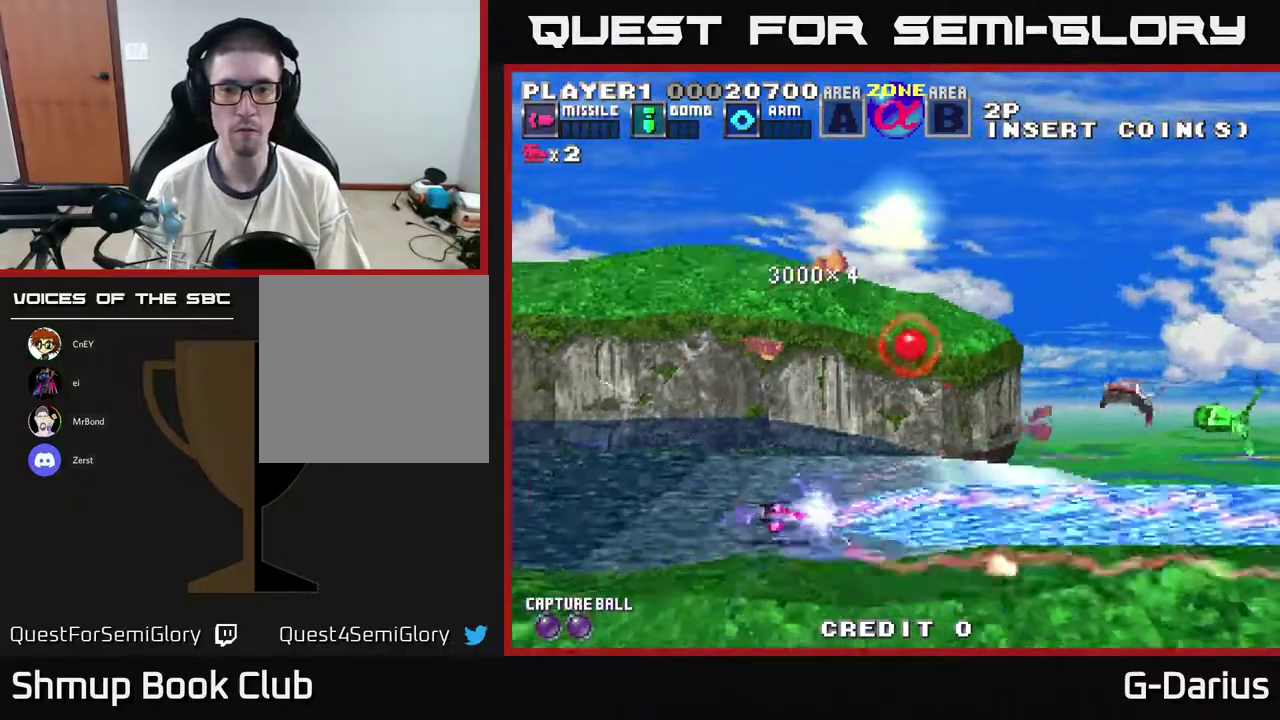
{"dt_ms": 300, "buttons": ["DPAD_UP"], "right_stick": "center", "events": [[83, "DPAD_UP", "down"]]}
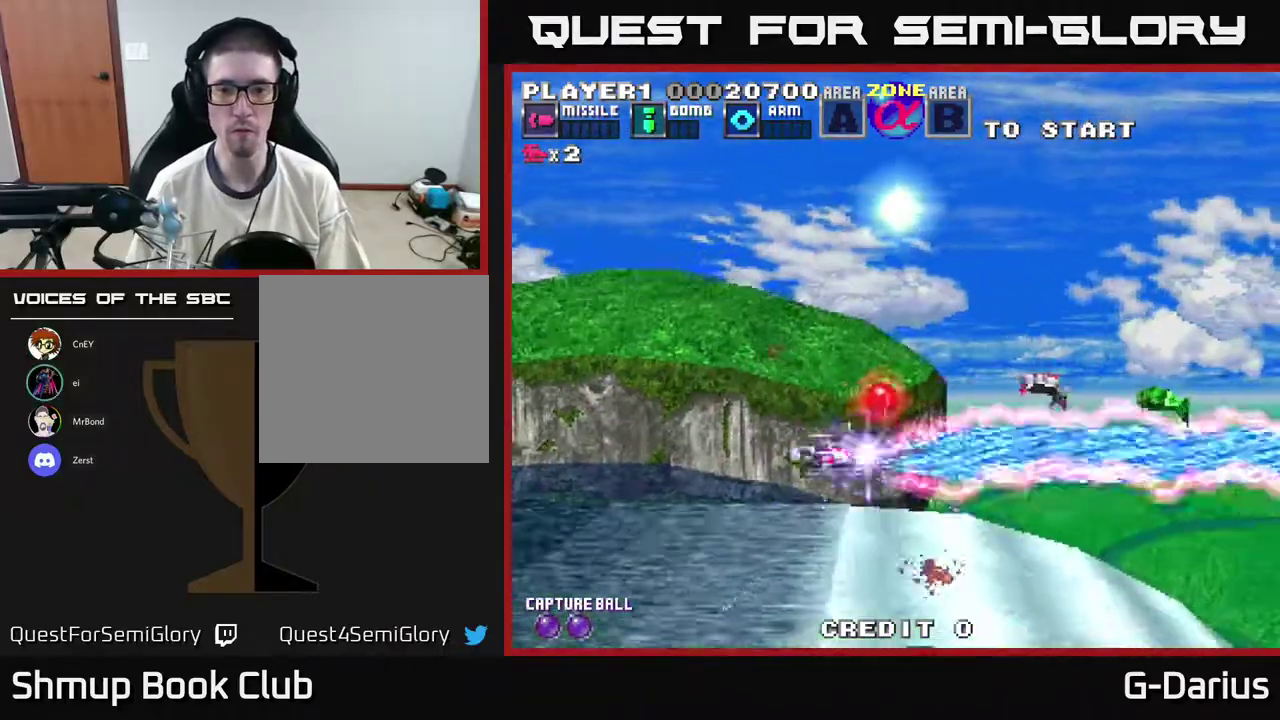
{"dt_ms": 600, "buttons": ["DPAD_UP"], "right_stick": "center", "events": [[350, "DPAD_UP", "up"], [550, "DPAD_UP", "down"]]}
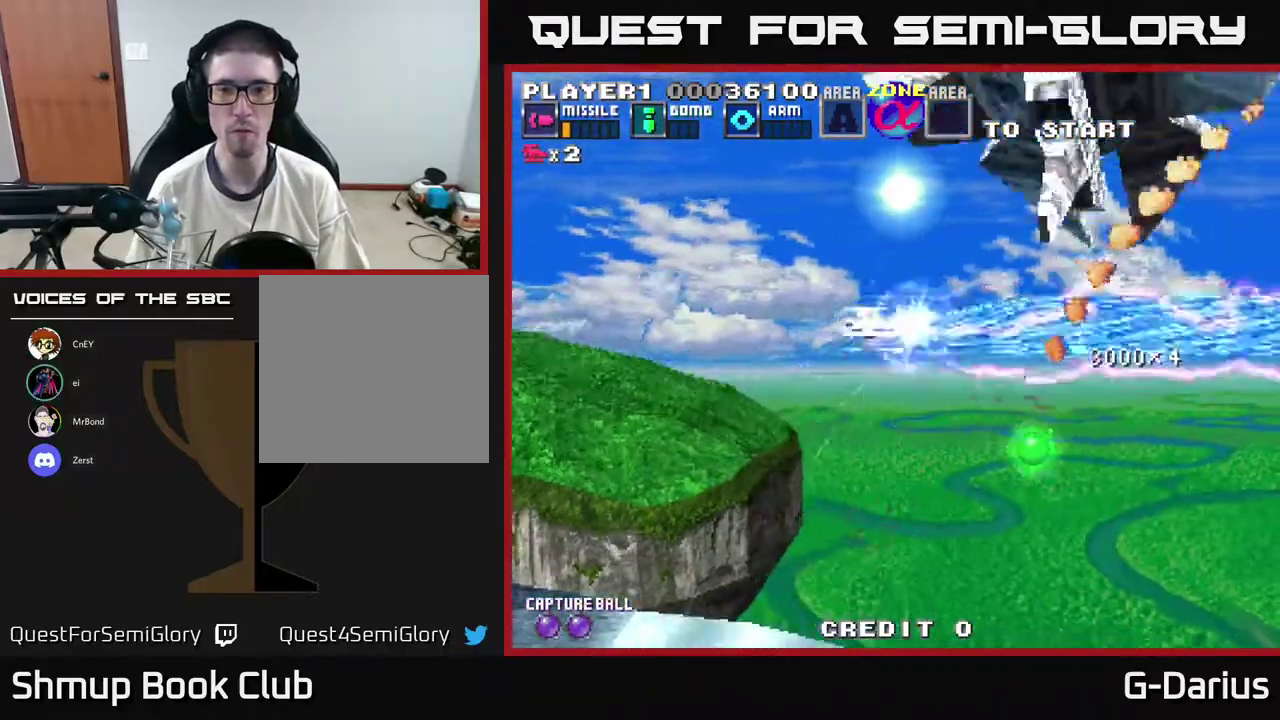
{"dt_ms": 400, "buttons": ["DPAD_LEFT"], "right_stick": "center", "events": [[33, "DPAD_LEFT", "down"], [167, "DPAD_LEFT", "up"], [183, "DPAD_UP", "up"], [233, "DPAD_LEFT", "down"], [283, "DPAD_DOWN", "down"], [383, "DPAD_DOWN", "up"]]}
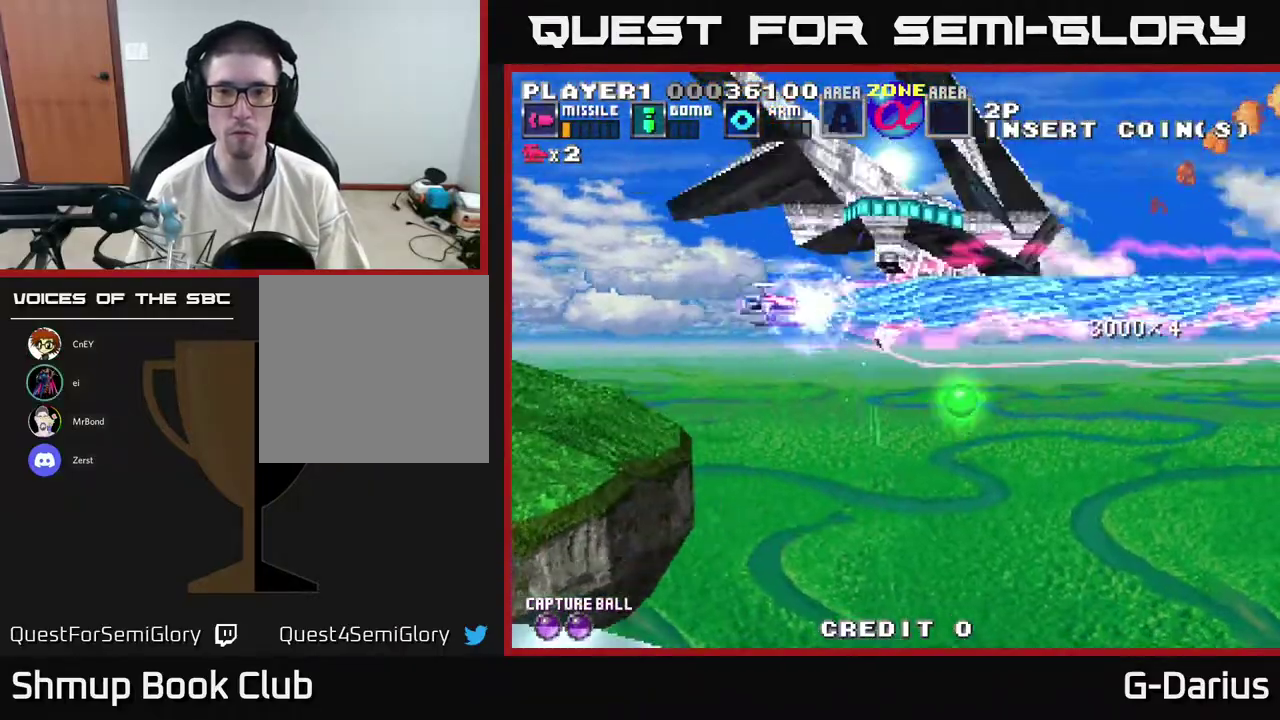
{"dt_ms": 500, "buttons": [], "right_stick": "center", "events": [[67, "DPAD_DOWN", "down"], [83, "DPAD_LEFT", "up"], [133, "DPAD_DOWN", "up"]]}
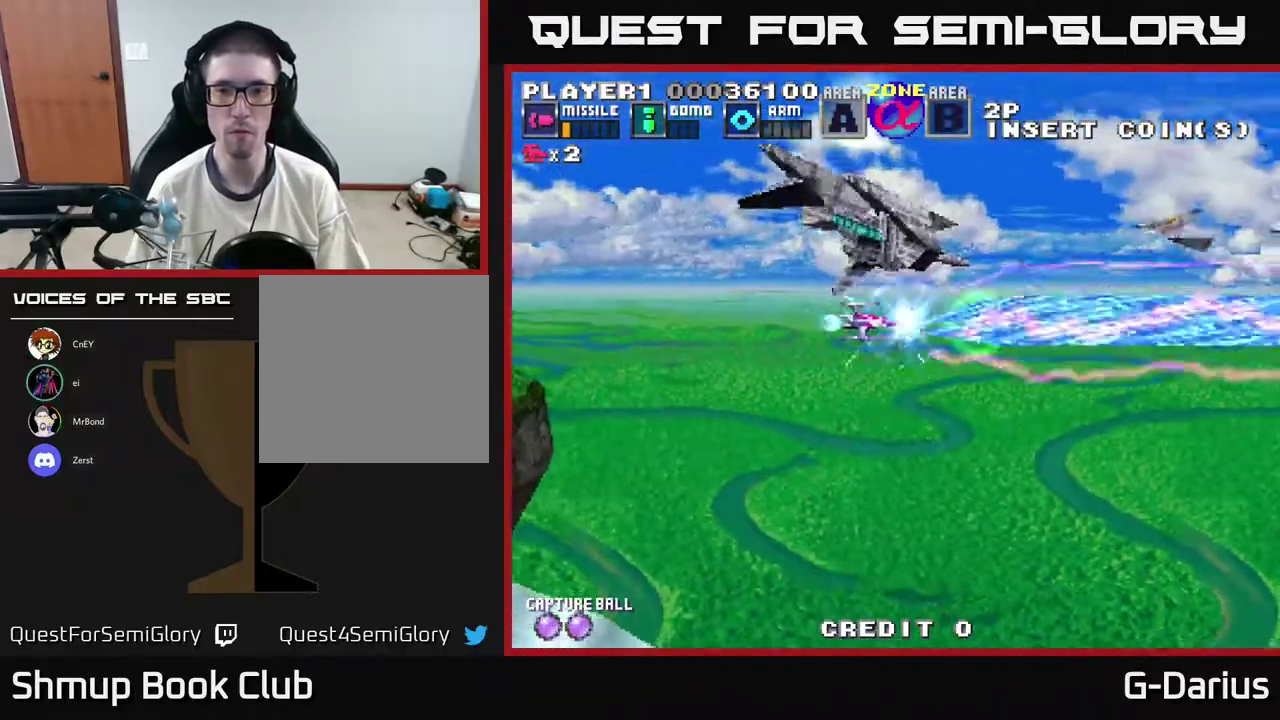
{"dt_ms": 400, "buttons": ["DPAD_UP", "DPAD_LEFT"], "right_stick": "center", "events": [[250, "DPAD_UP", "down"], [383, "DPAD_LEFT", "down"]]}
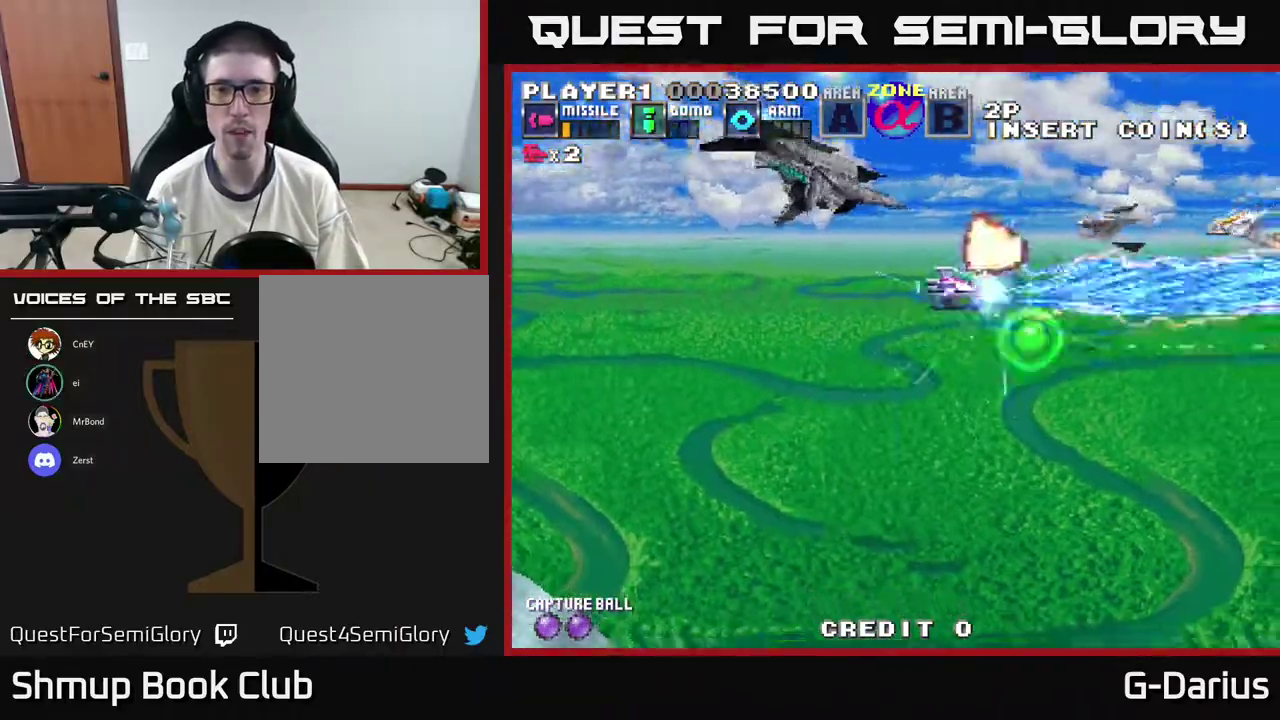
{"dt_ms": 500, "buttons": ["DPAD_LEFT"], "right_stick": "center", "events": [[167, "DPAD_UP", "up"], [283, "DPAD_UP", "down"], [333, "DPAD_LEFT", "up"], [450, "DPAD_LEFT", "down"], [483, "DPAD_UP", "up"]]}
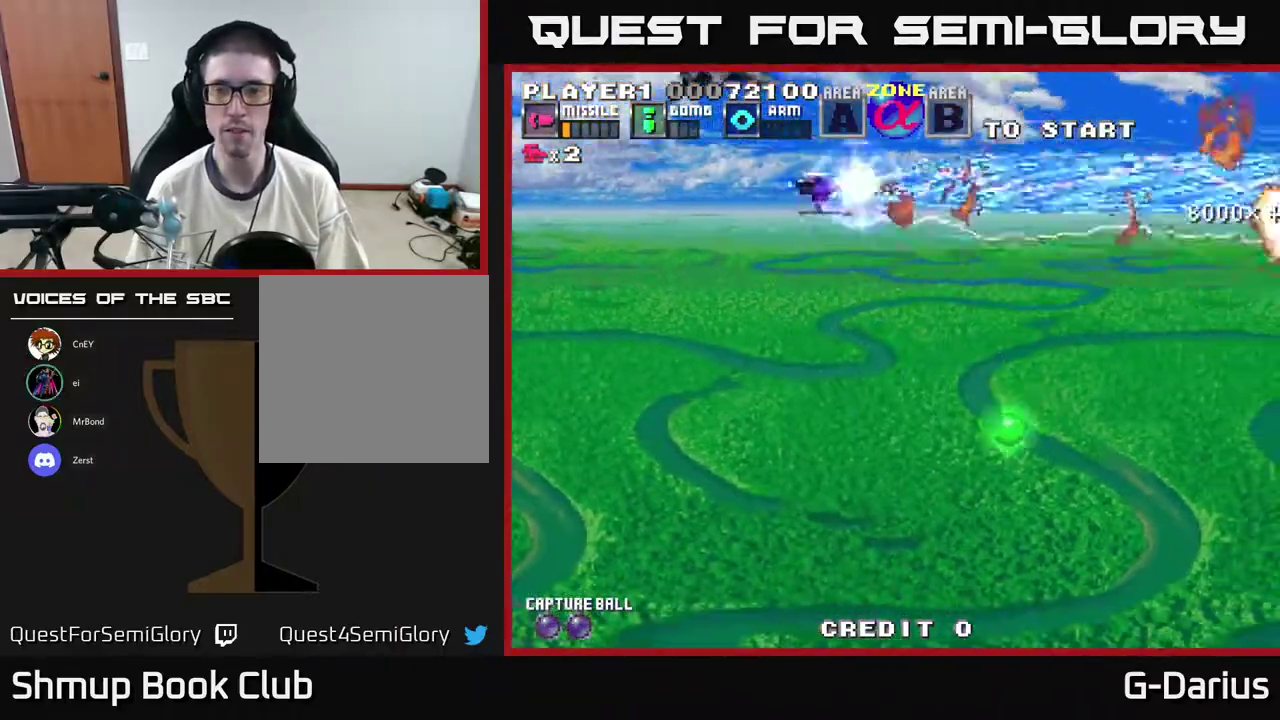
{"dt_ms": 400, "buttons": ["DPAD_DOWN"], "right_stick": "center", "events": [[33, "DPAD_DOWN", "down"], [67, "DPAD_LEFT", "up"], [167, "DPAD_DOWN", "up"], [250, "DPAD_DOWN", "down"]]}
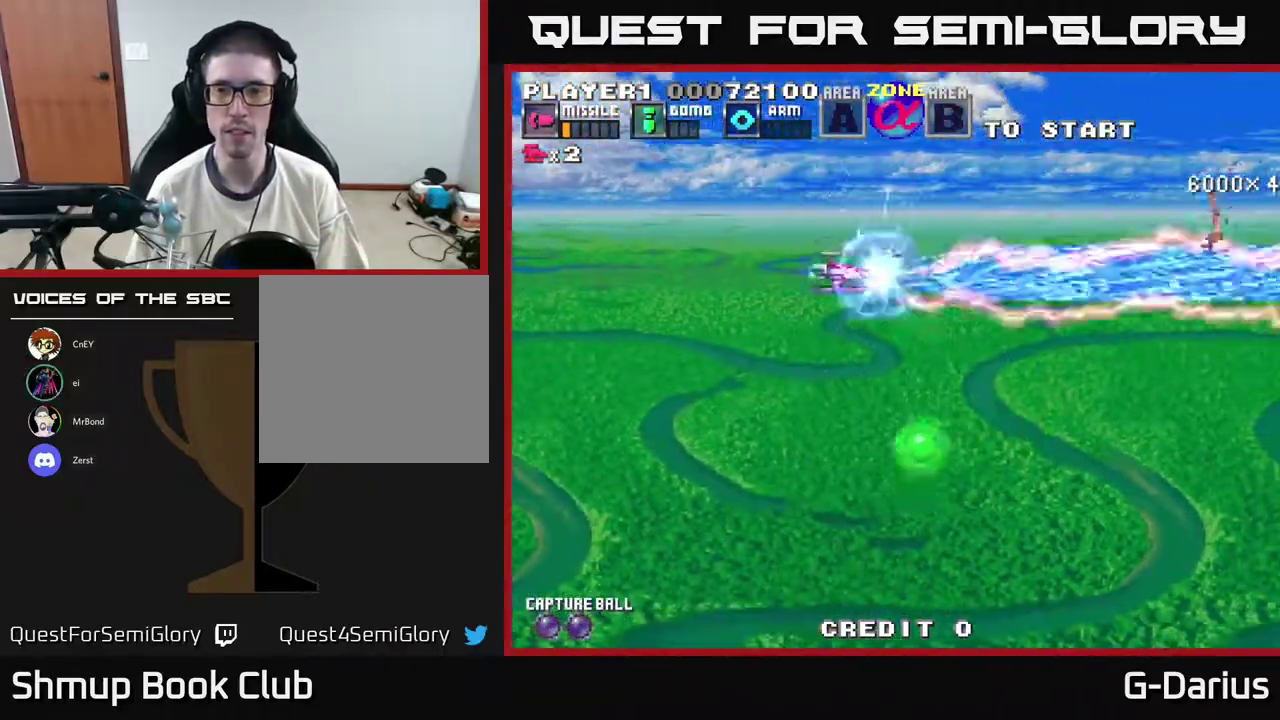
{"dt_ms": 900, "buttons": ["DPAD_UP"], "right_stick": "center", "events": [[467, "DPAD_LEFT", "down"], [700, "DPAD_LEFT", "up"], [783, "DPAD_DOWN", "up"], [817, "DPAD_UP", "down"]]}
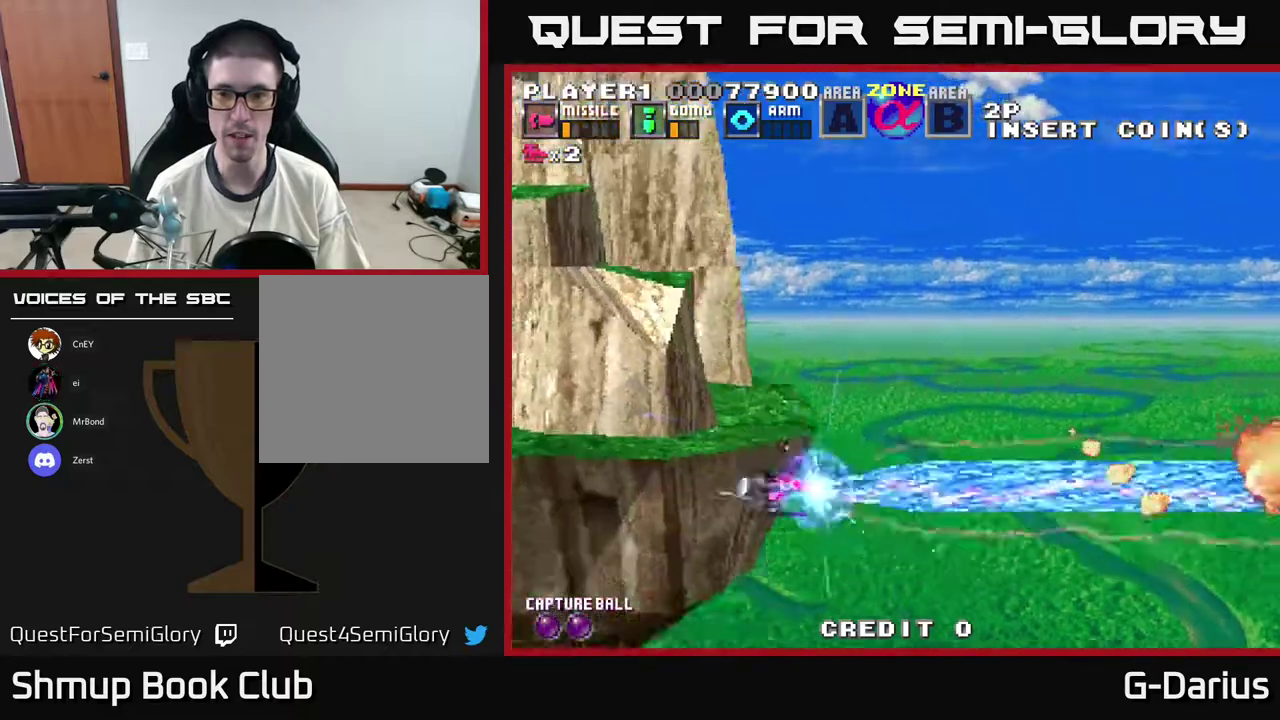
{"dt_ms": 300, "buttons": [], "right_stick": "center", "events": [[33, "DPAD_UP", "up"], [67, "DPAD_DOWN", "down"], [200, "DPAD_DOWN", "up"]]}
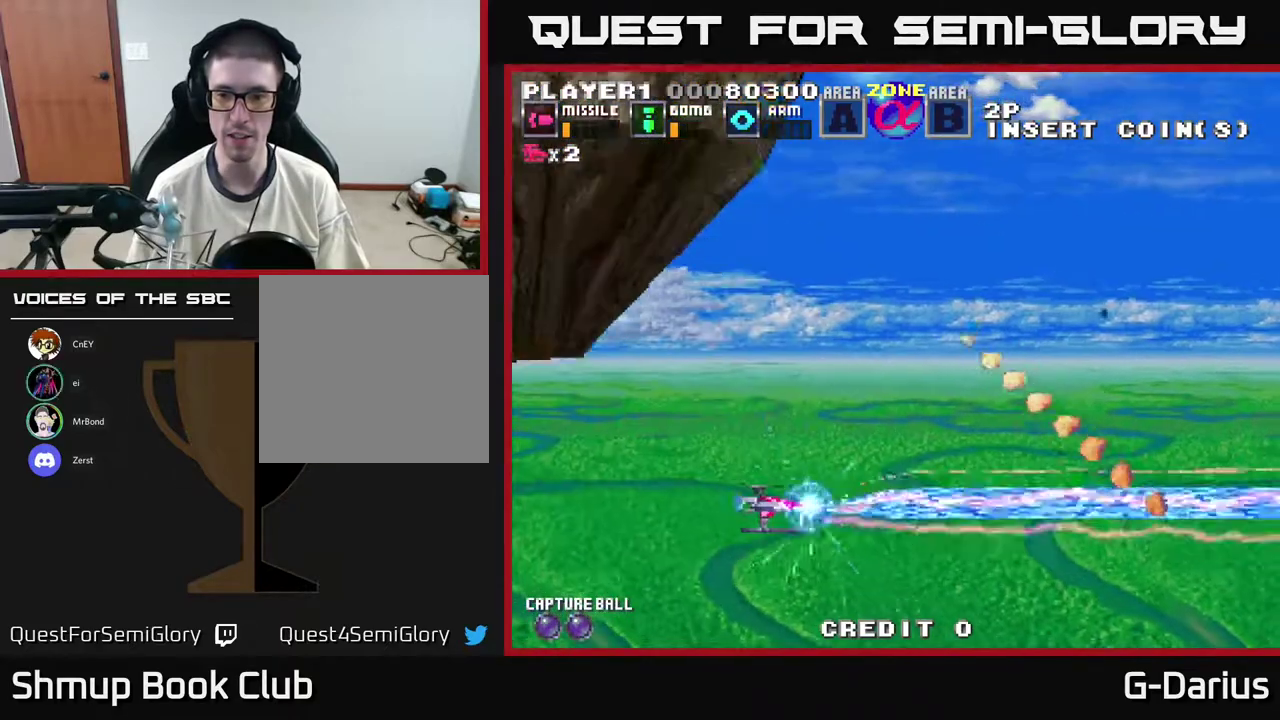
{"dt_ms": 500, "buttons": [], "right_stick": "center", "events": []}
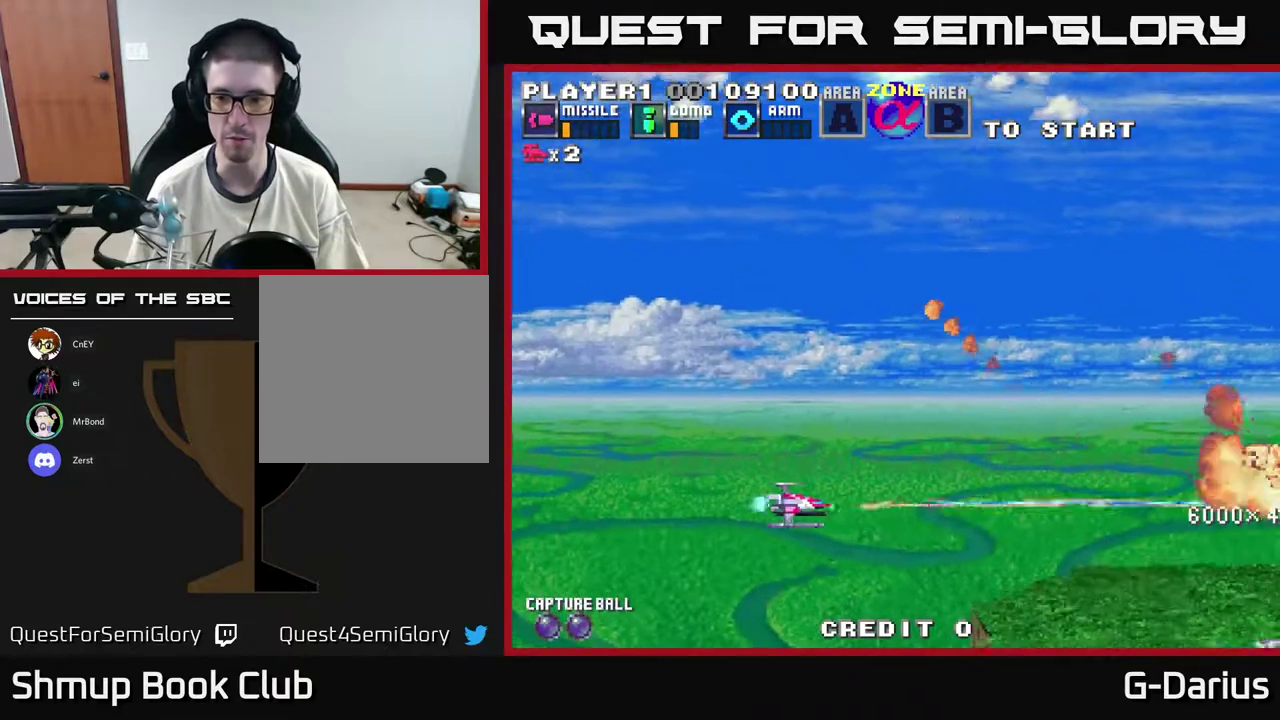
{"dt_ms": 400, "buttons": ["DPAD_UP"], "right_stick": "center", "events": [[317, "DPAD_UP", "down"]]}
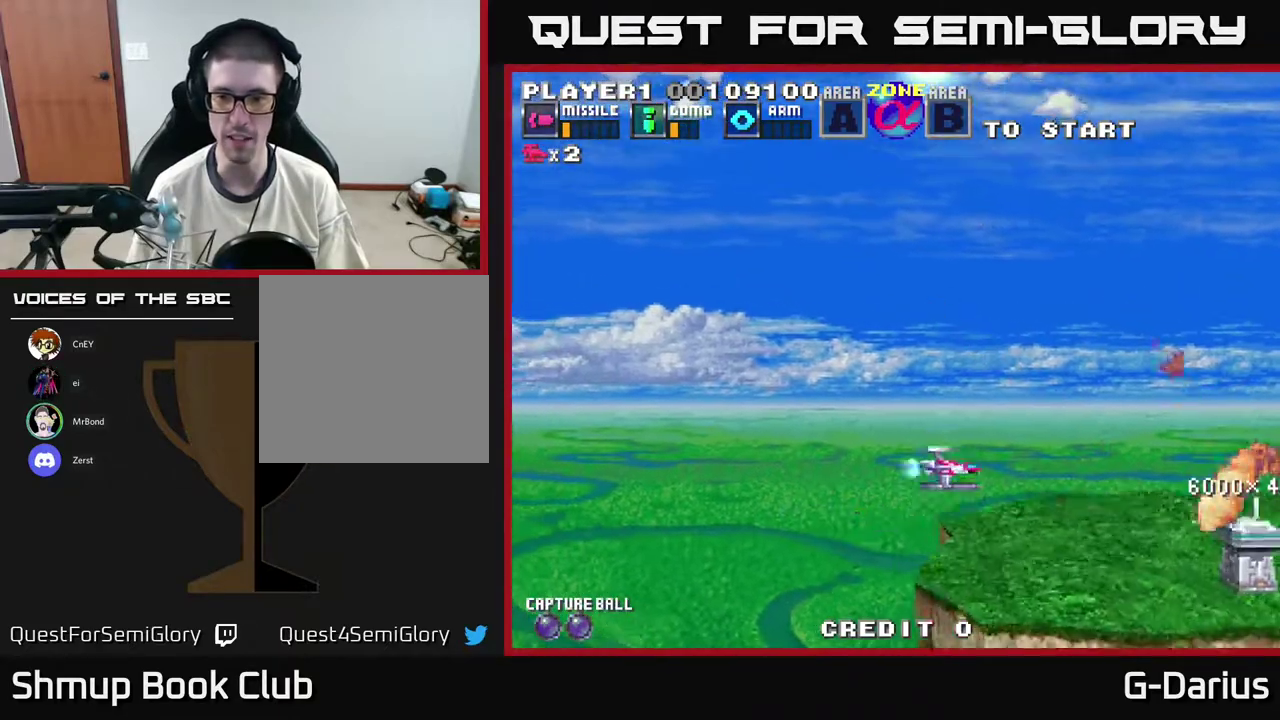
{"dt_ms": 400, "buttons": ["A", "DPAD_UP", "DPAD_LEFT"], "right_stick": "center", "events": [[33, "DPAD_LEFT", "down"], [50, "DPAD_UP", "up"], [217, "A", "down"], [400, "DPAD_UP", "down"]]}
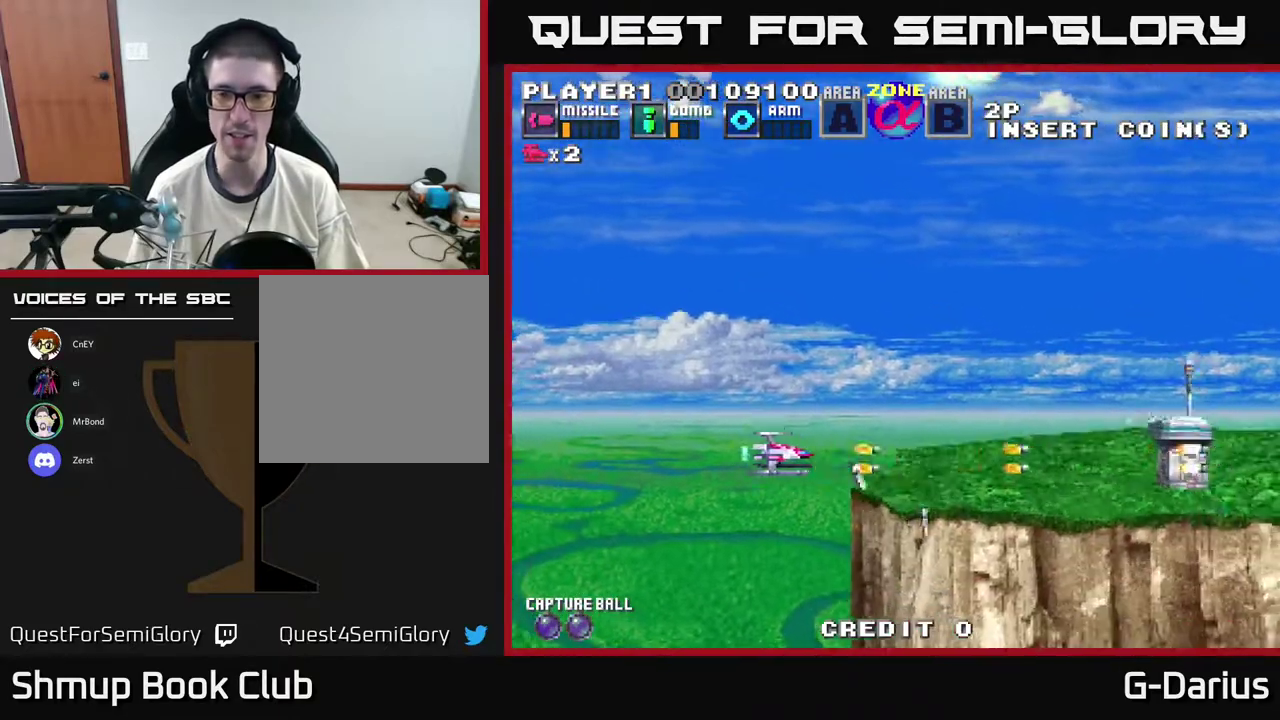
{"dt_ms": 600, "buttons": ["A"], "right_stick": "center", "events": [[67, "DPAD_LEFT", "up"], [150, "DPAD_UP", "up"], [217, "DPAD_DOWN", "down"], [300, "DPAD_DOWN", "up"], [350, "DPAD_UP", "down"], [567, "DPAD_UP", "up"]]}
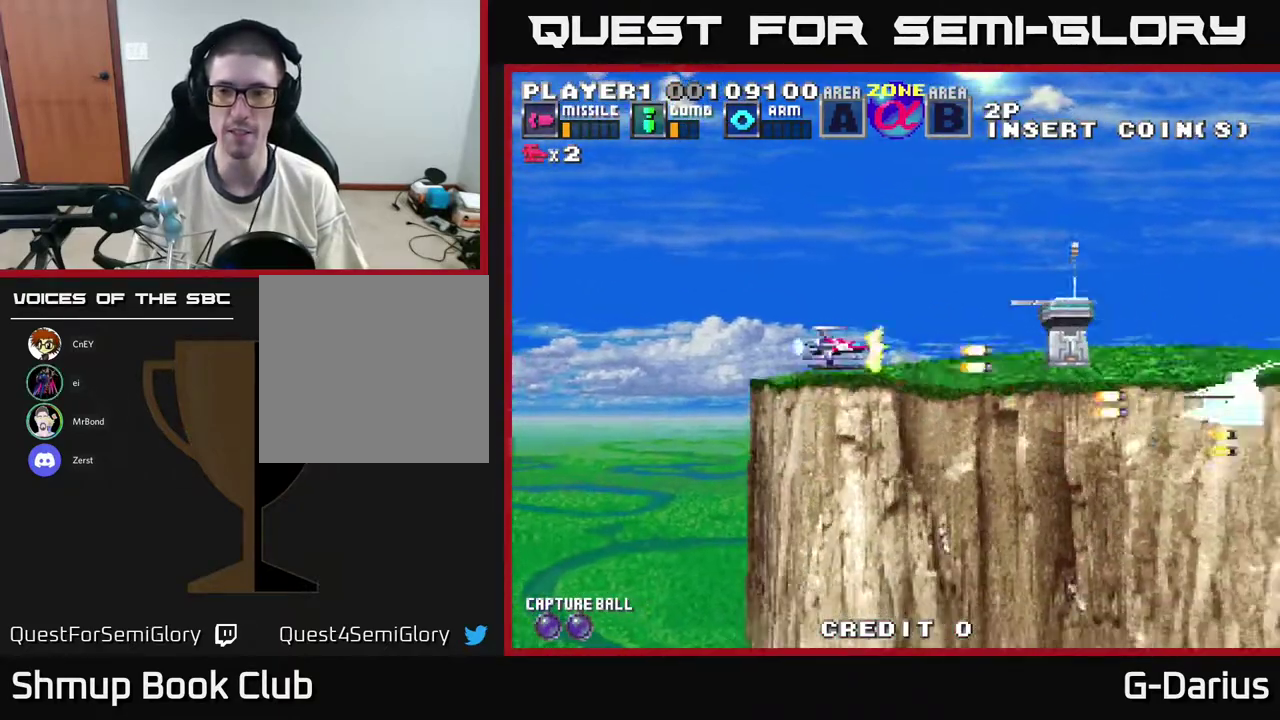
{"dt_ms": 800, "buttons": ["A"], "right_stick": "center", "events": [[133, "DPAD_DOWN", "down"], [267, "DPAD_DOWN", "up"]]}
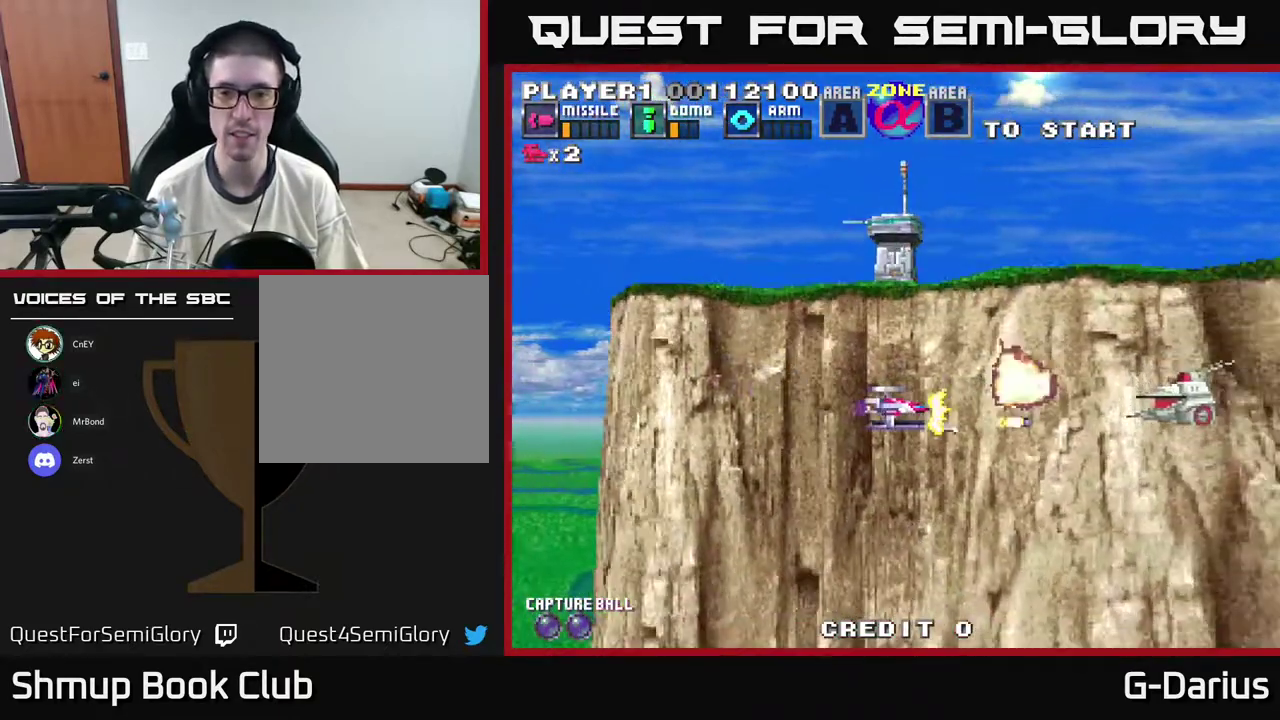
{"dt_ms": 300, "buttons": ["A"], "right_stick": "center", "events": [[50, "DPAD_LEFT", "down"], [100, "DPAD_LEFT", "up"]]}
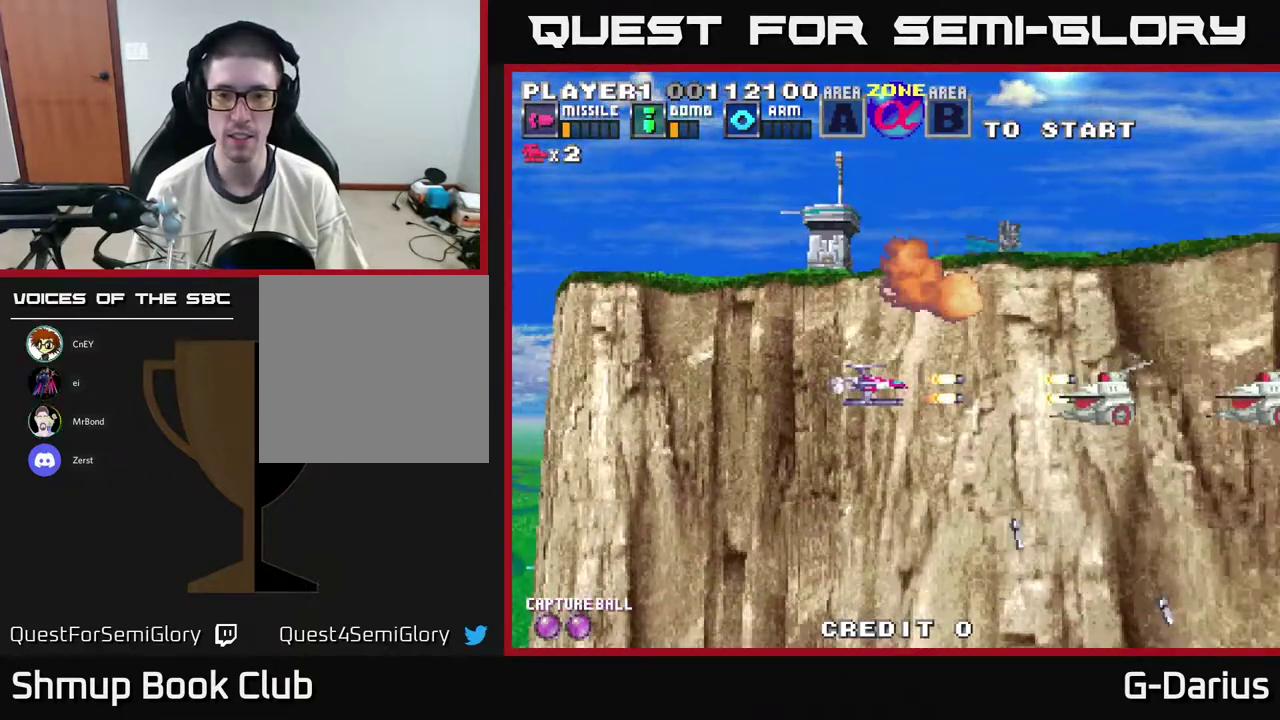
{"dt_ms": 500, "buttons": ["A", "DPAD_DOWN", "DPAD_LEFT"], "right_stick": "center", "events": [[383, "DPAD_LEFT", "down"], [450, "DPAD_DOWN", "down"]]}
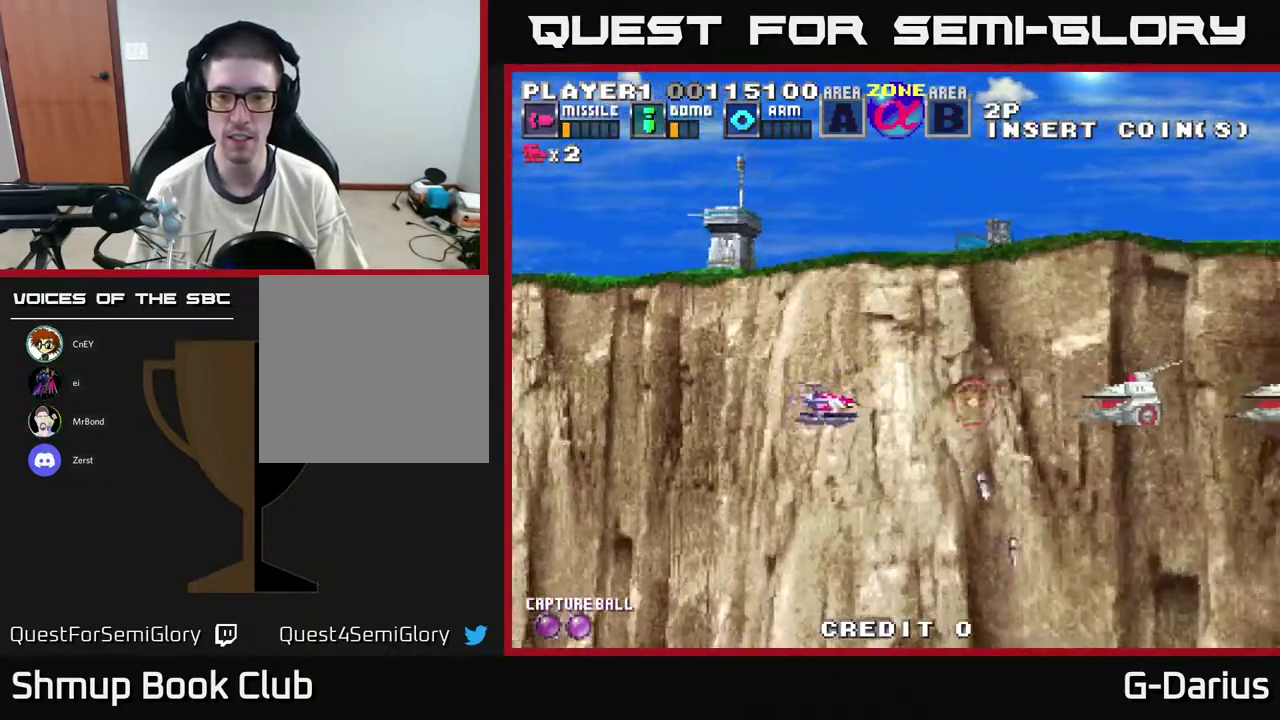
{"dt_ms": 300, "buttons": ["A", "DPAD_LEFT"], "right_stick": "center", "events": [[17, "DPAD_LEFT", "up"], [33, "DPAD_DOWN", "up"], [283, "DPAD_LEFT", "down"]]}
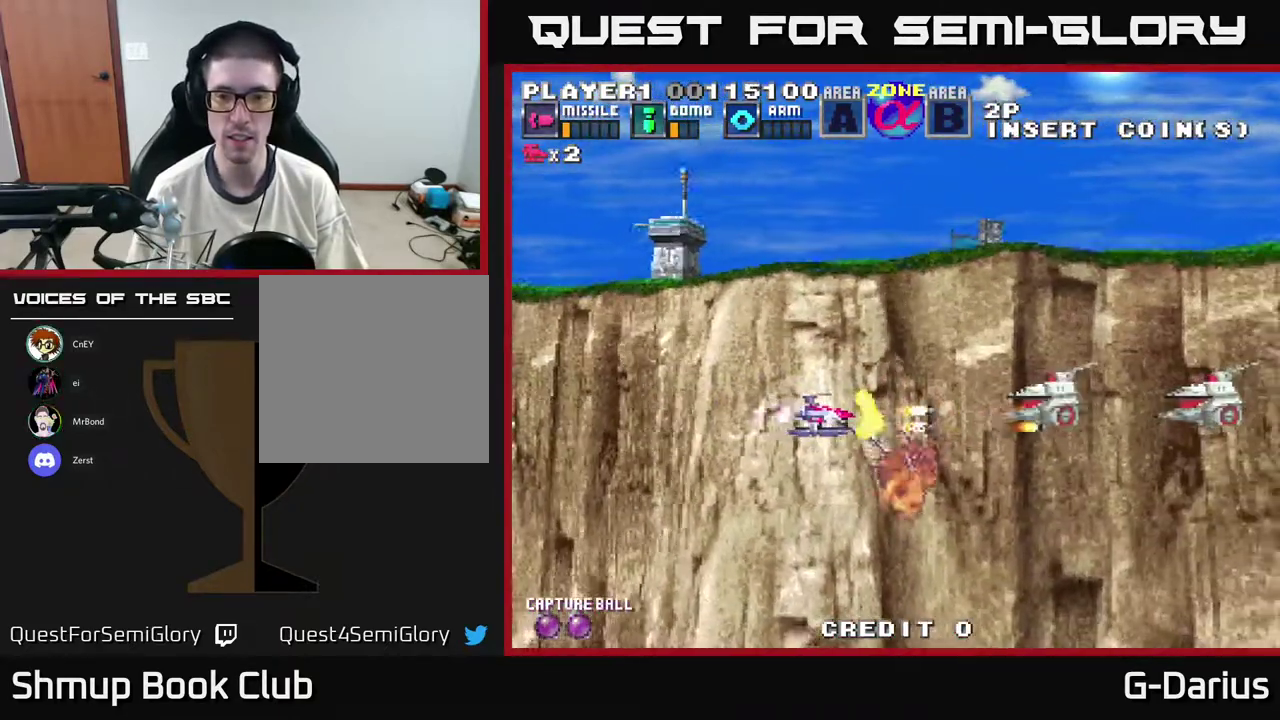
{"dt_ms": 600, "buttons": ["A"], "right_stick": "center", "events": [[50, "DPAD_UP", "down"], [67, "DPAD_LEFT", "up"], [133, "DPAD_UP", "up"], [383, "DPAD_LEFT", "down"], [550, "DPAD_LEFT", "up"]]}
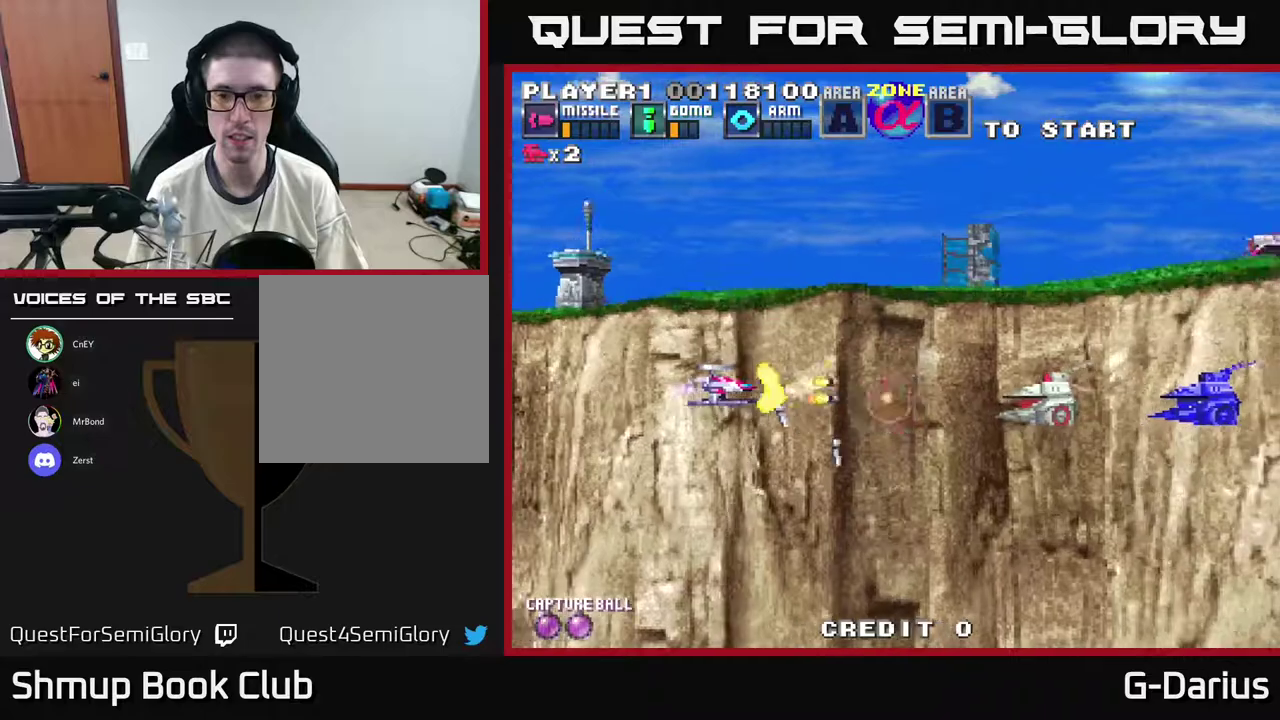
{"dt_ms": 600, "buttons": ["A", "DPAD_LEFT"], "right_stick": "center", "events": [[567, "DPAD_LEFT", "down"]]}